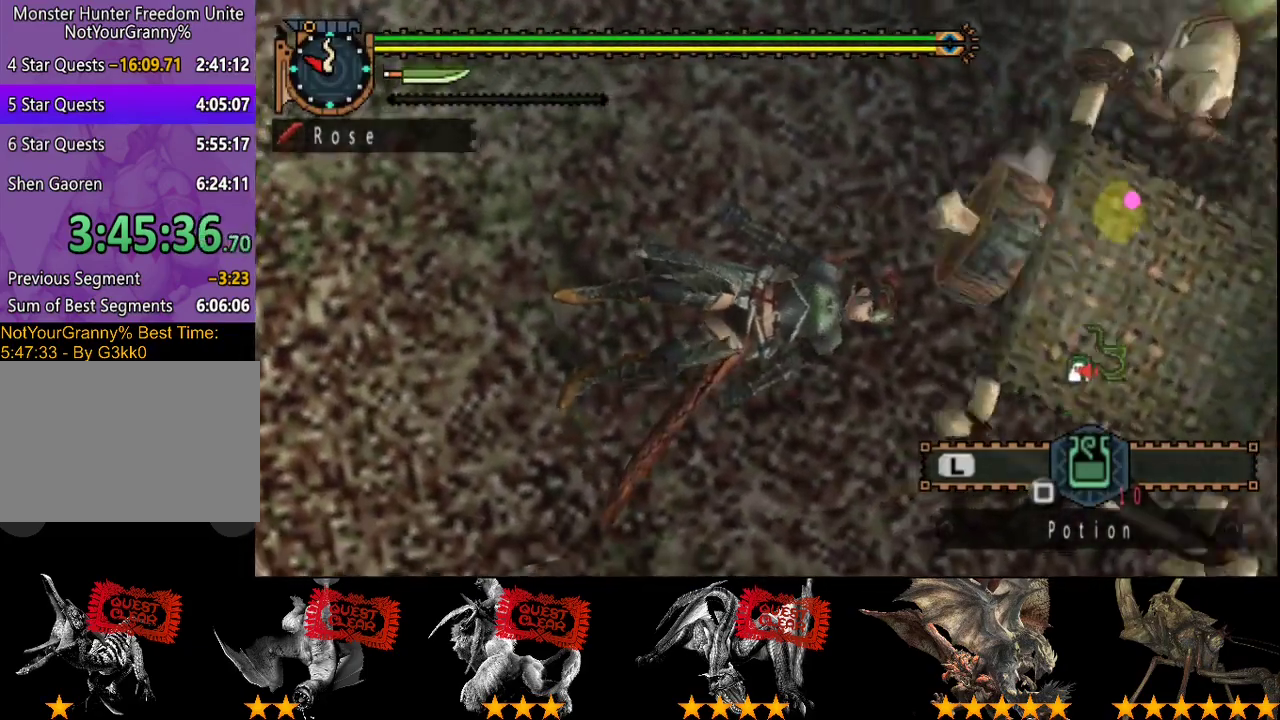
Gameplay with a controller (PlayStation layout); each line is a JSON object with the inputs held at the frame after it. "events" lists button and stick changes between this image and that frame as [ms after this image, input, new state], when the widget could be followed in between. Not read: L3 R3.
{"buttons": [], "left_stick": "up", "right_stick": "center", "events": [[483, "left_stick", "up"]]}
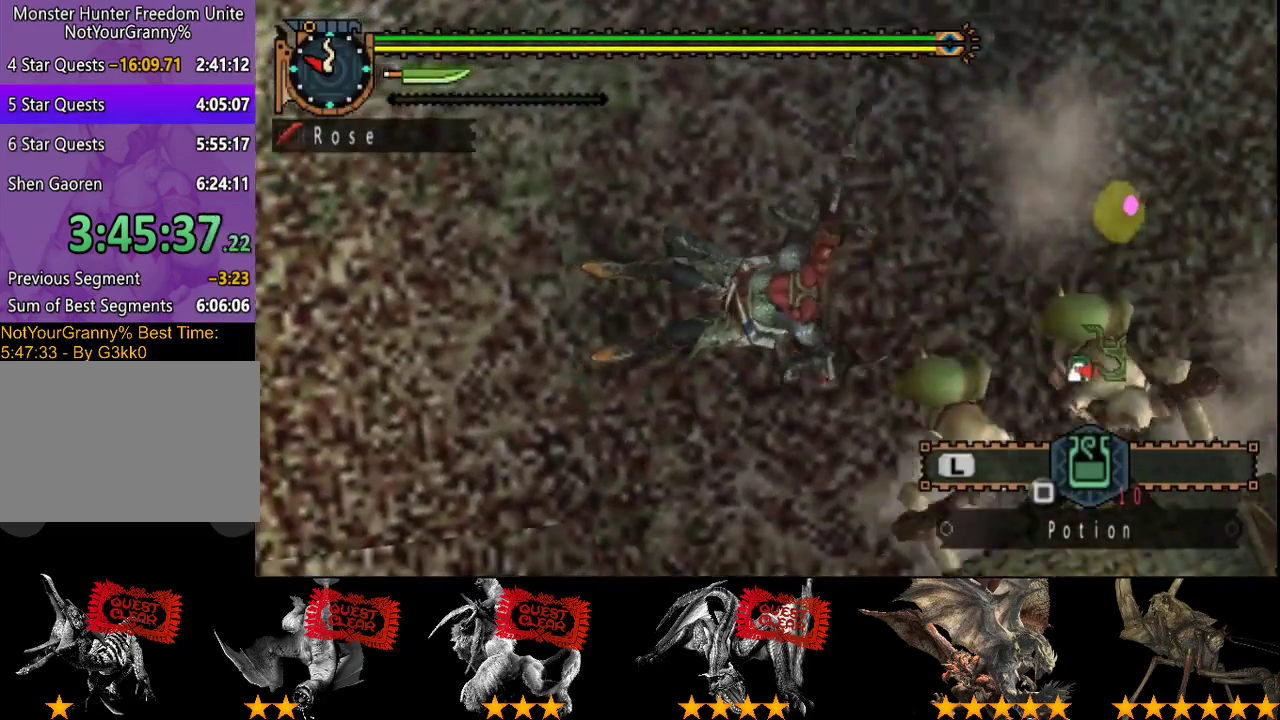
{"buttons": ["R2"], "left_stick": "up", "right_stick": "center", "events": [[83, "R2", "down"]]}
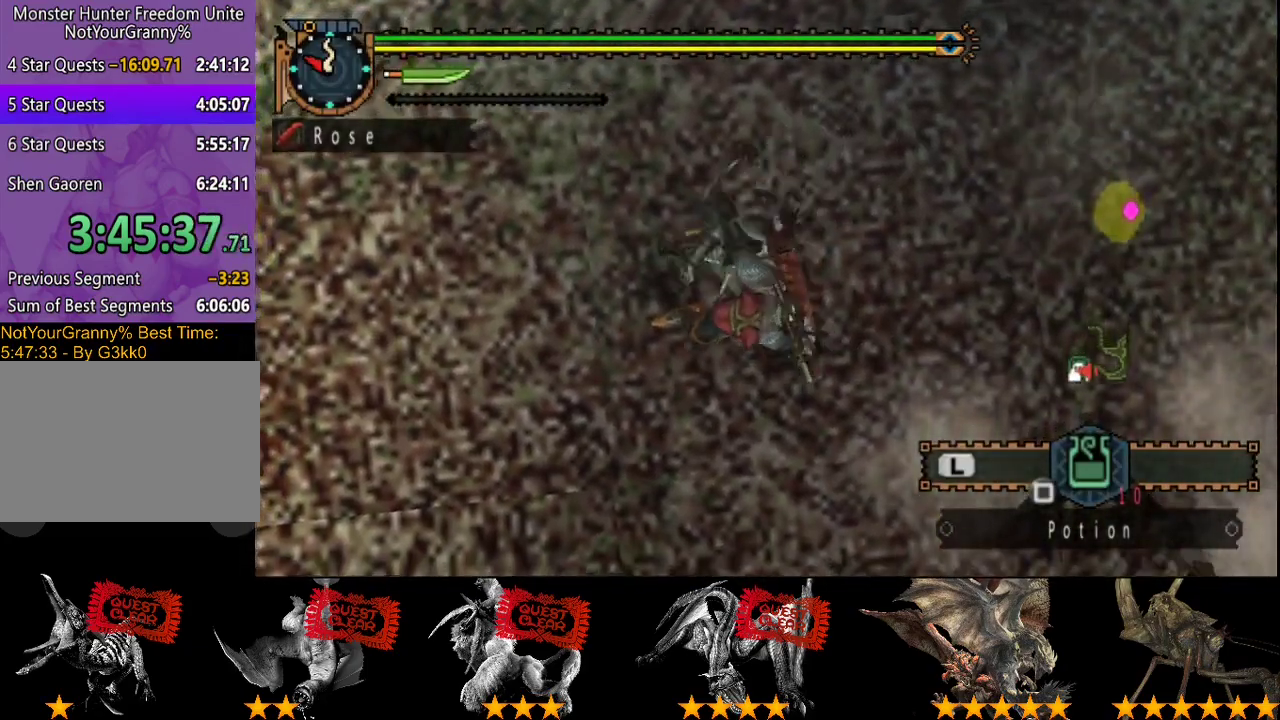
{"buttons": ["R2"], "left_stick": "left", "right_stick": "left", "events": [[100, "left_stick", "up-left"], [100, "right_stick", "left"], [167, "left_stick", "left"]]}
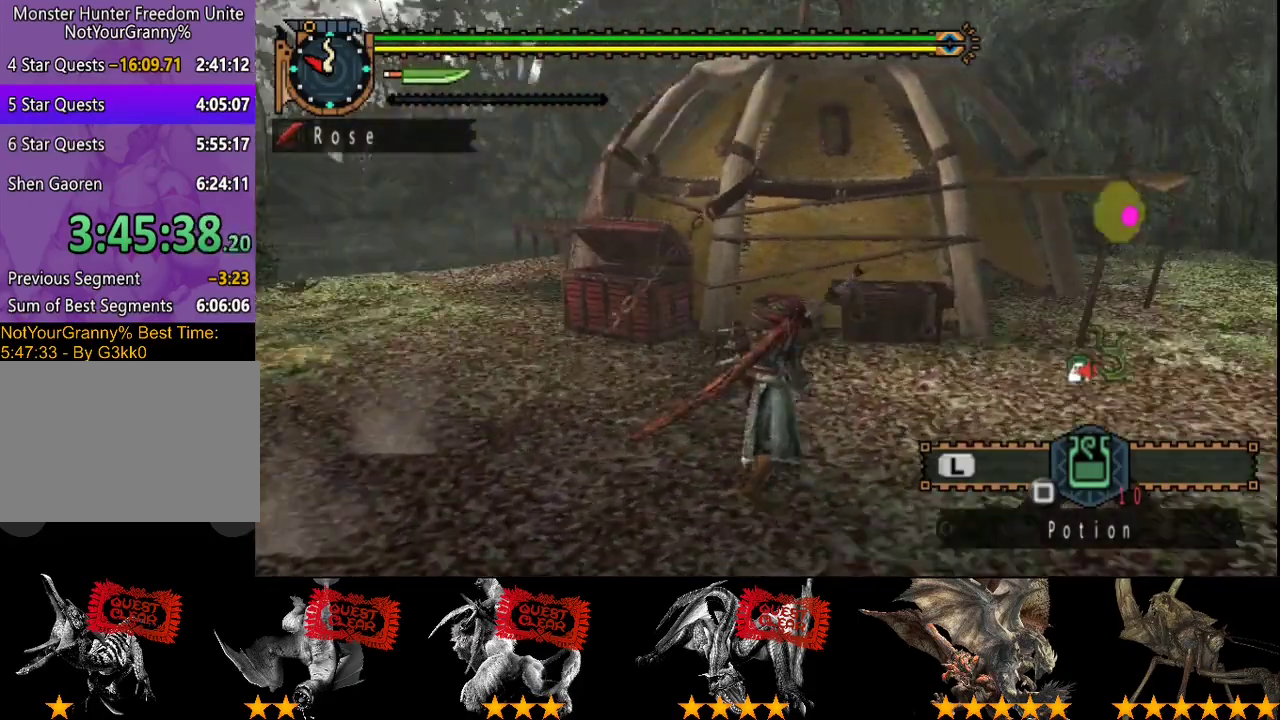
{"buttons": ["L2", "R2"], "left_stick": "up-left", "right_stick": "left", "events": [[333, "L2", "down"], [383, "left_stick", "up-left"]]}
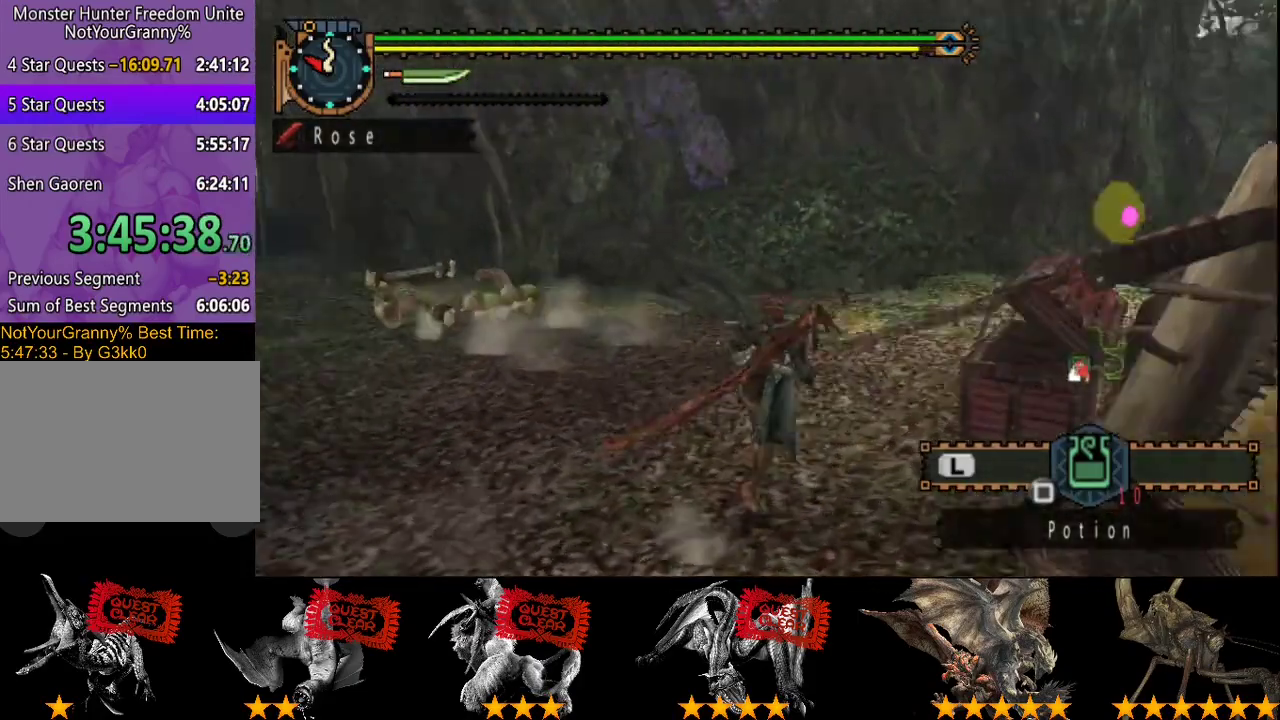
{"buttons": ["L2", "R2"], "left_stick": "up", "right_stick": "center", "events": [[283, "right_stick", "center"], [417, "left_stick", "up"]]}
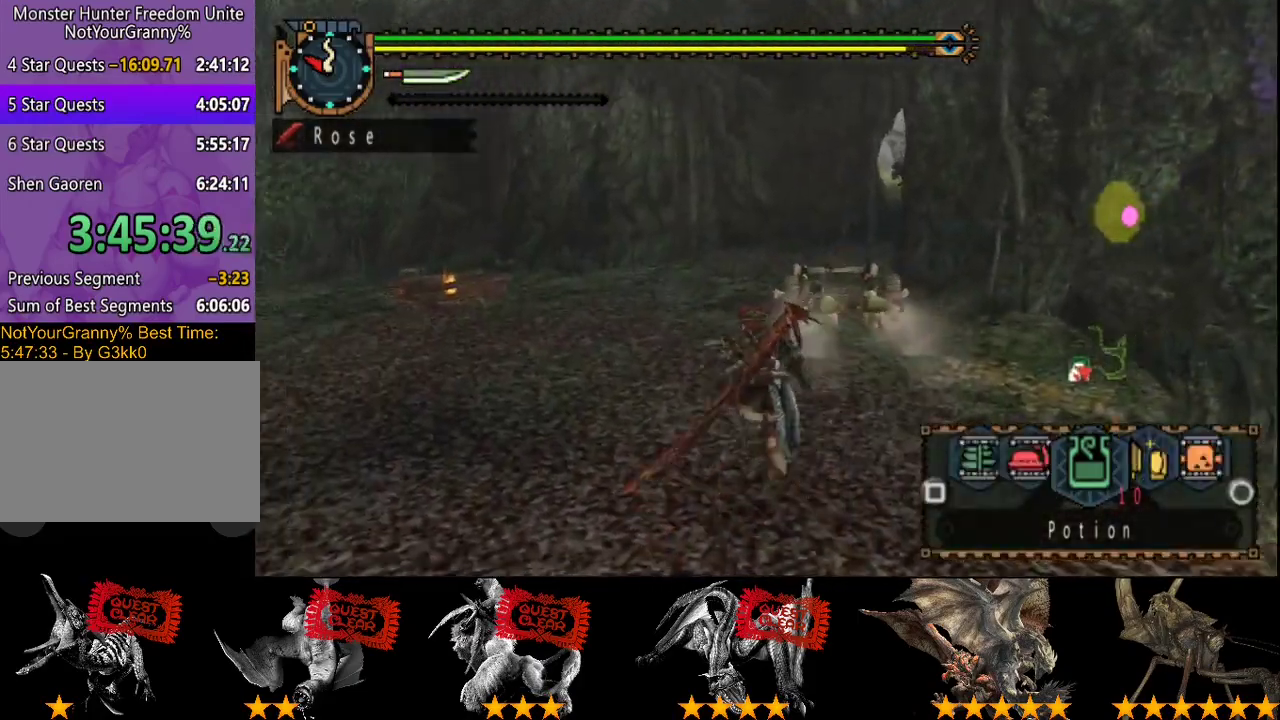
{"buttons": ["L2", "R2"], "left_stick": "up", "right_stick": "center", "events": [[100, "right_stick", "right"], [233, "right_stick", "center"]]}
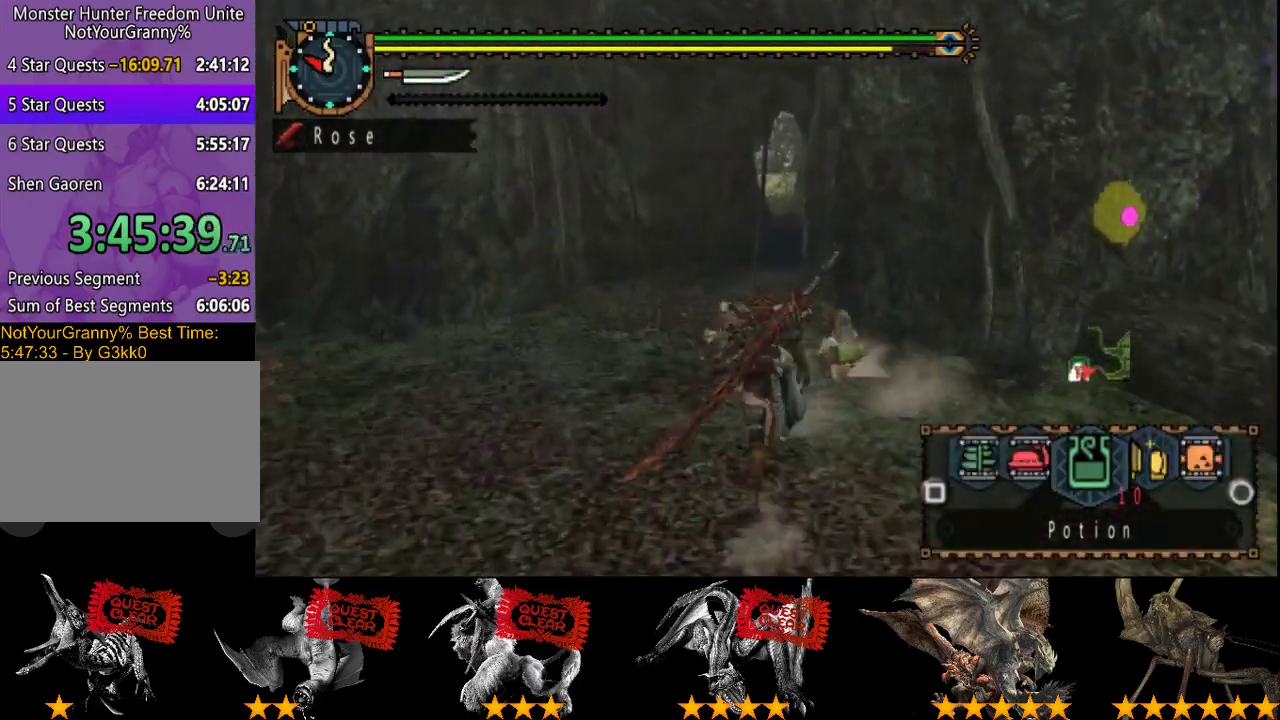
{"buttons": ["L2", "R2"], "left_stick": "up", "right_stick": "center", "events": [[167, "SQUARE", "down"], [233, "SQUARE", "up"]]}
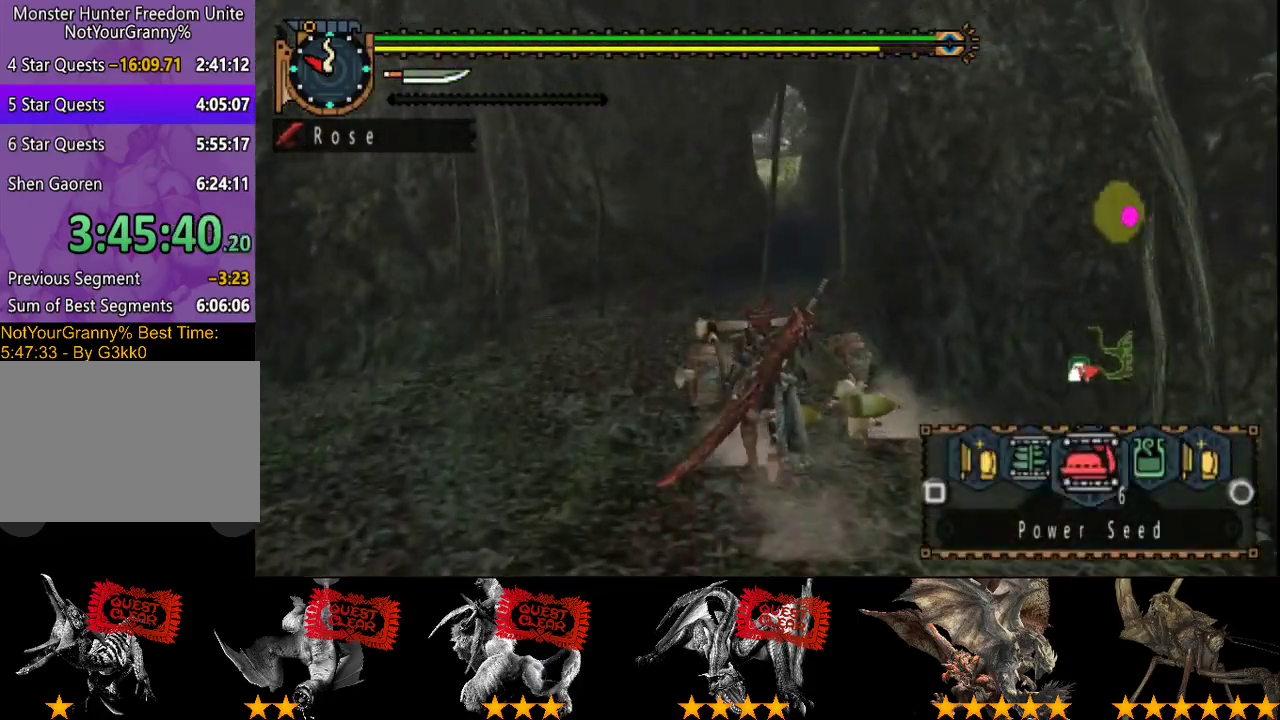
{"buttons": ["L2", "R2"], "left_stick": "up", "right_stick": "center", "events": []}
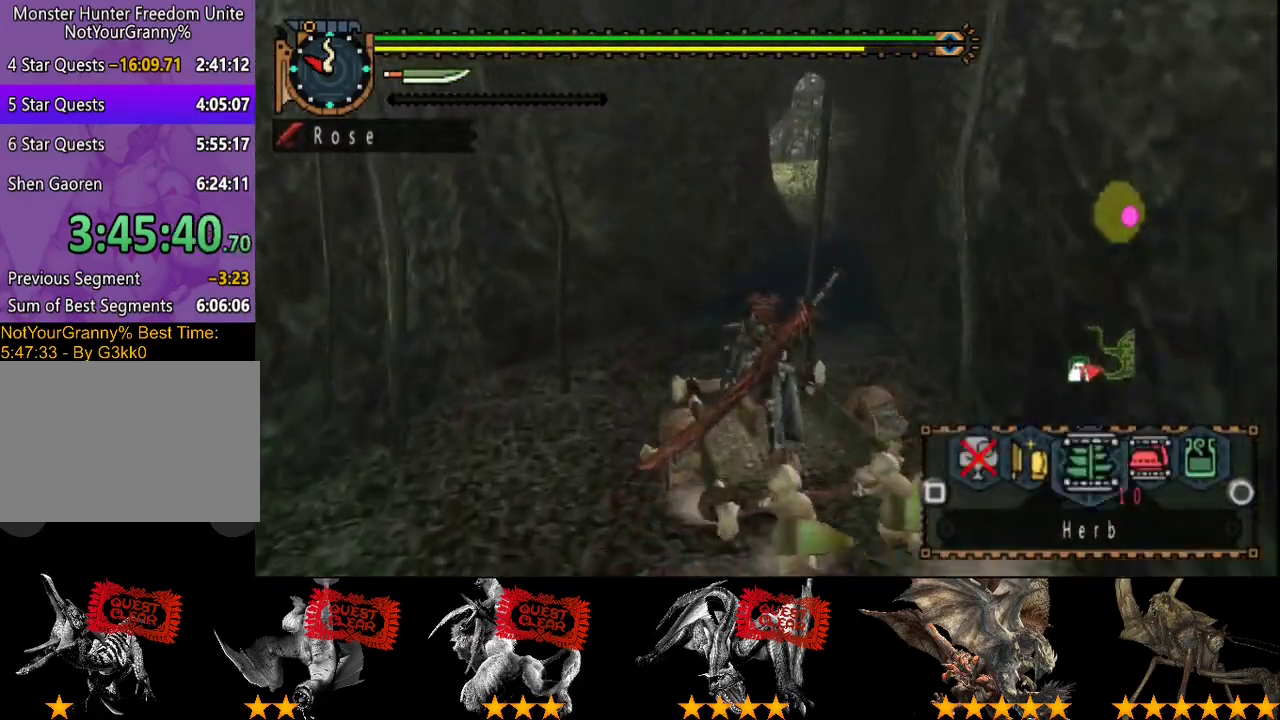
{"buttons": ["L2", "R2"], "left_stick": "up", "right_stick": "center", "events": [[83, "CIRCLE", "down"], [183, "CIRCLE", "up"]]}
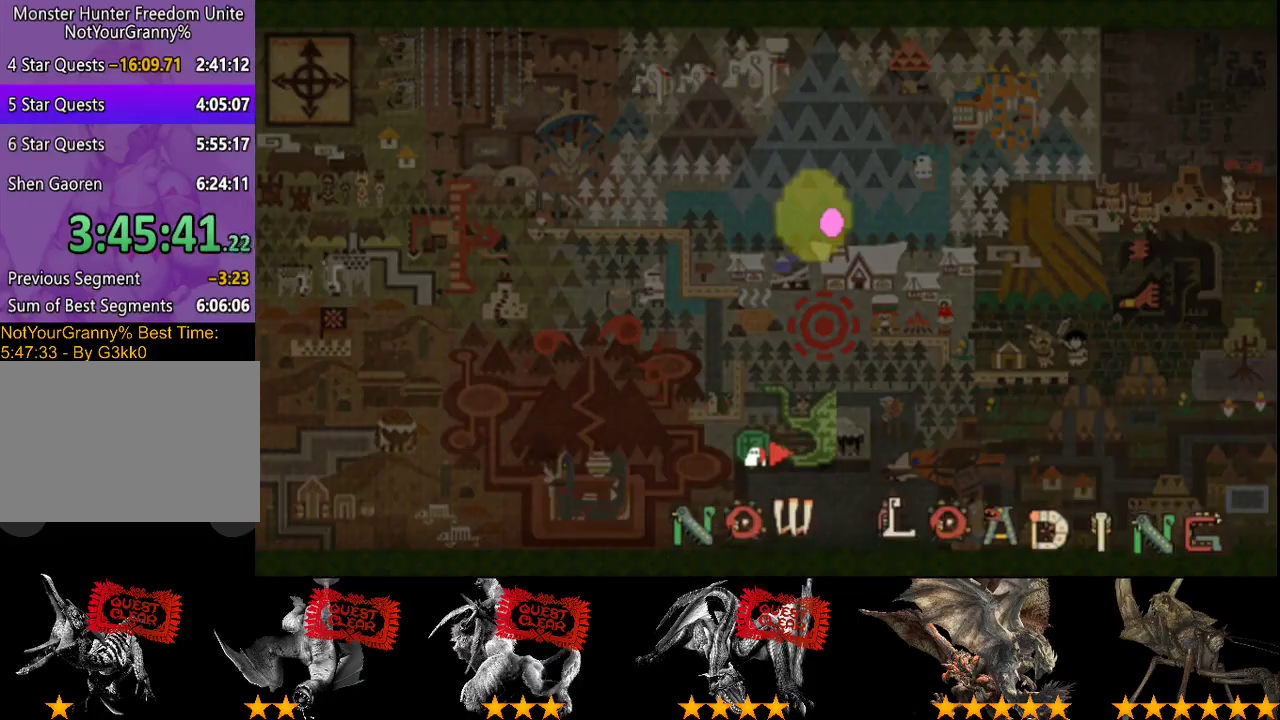
{"buttons": ["L2", "R2"], "left_stick": "up", "right_stick": "left", "events": [[500, "right_stick", "left"]]}
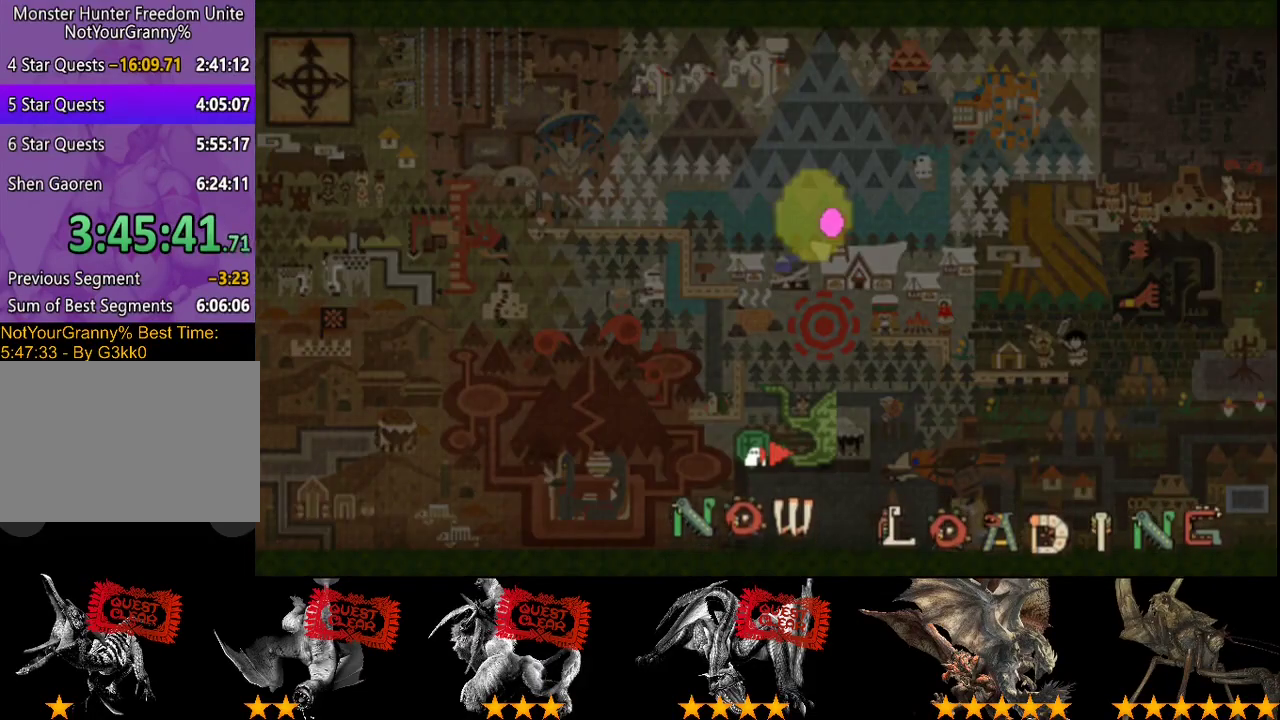
{"buttons": ["L2", "R2"], "left_stick": "up-right", "right_stick": "center", "events": [[333, "left_stick", "up-right"], [400, "right_stick", "center"]]}
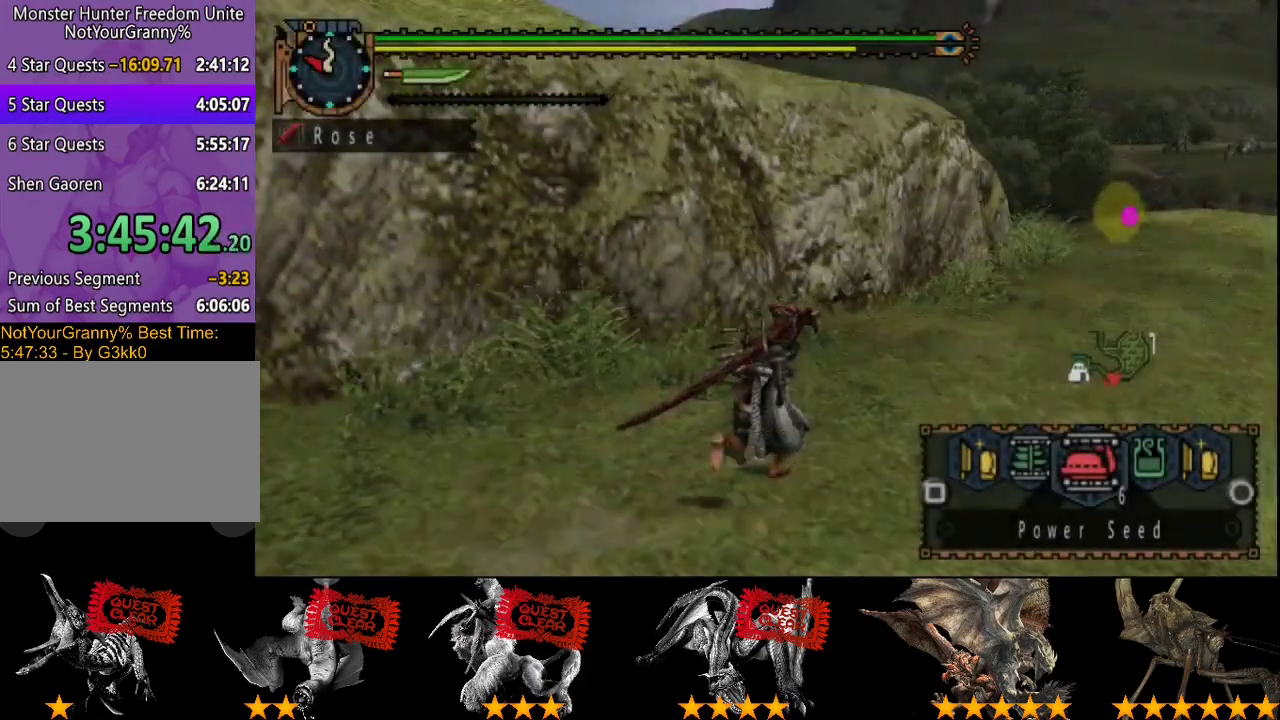
{"buttons": ["L2", "R2"], "left_stick": "up-right", "right_stick": "center", "events": []}
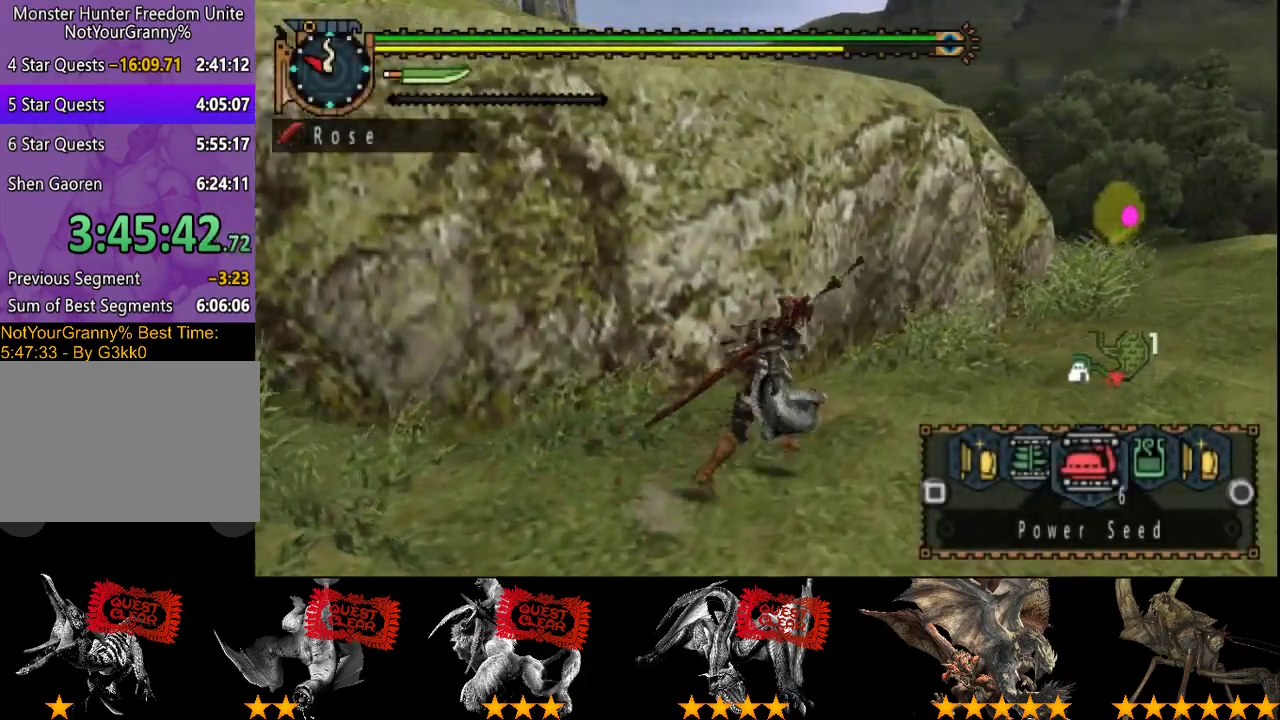
{"buttons": ["L2", "R2"], "left_stick": "up-right", "right_stick": "center", "events": []}
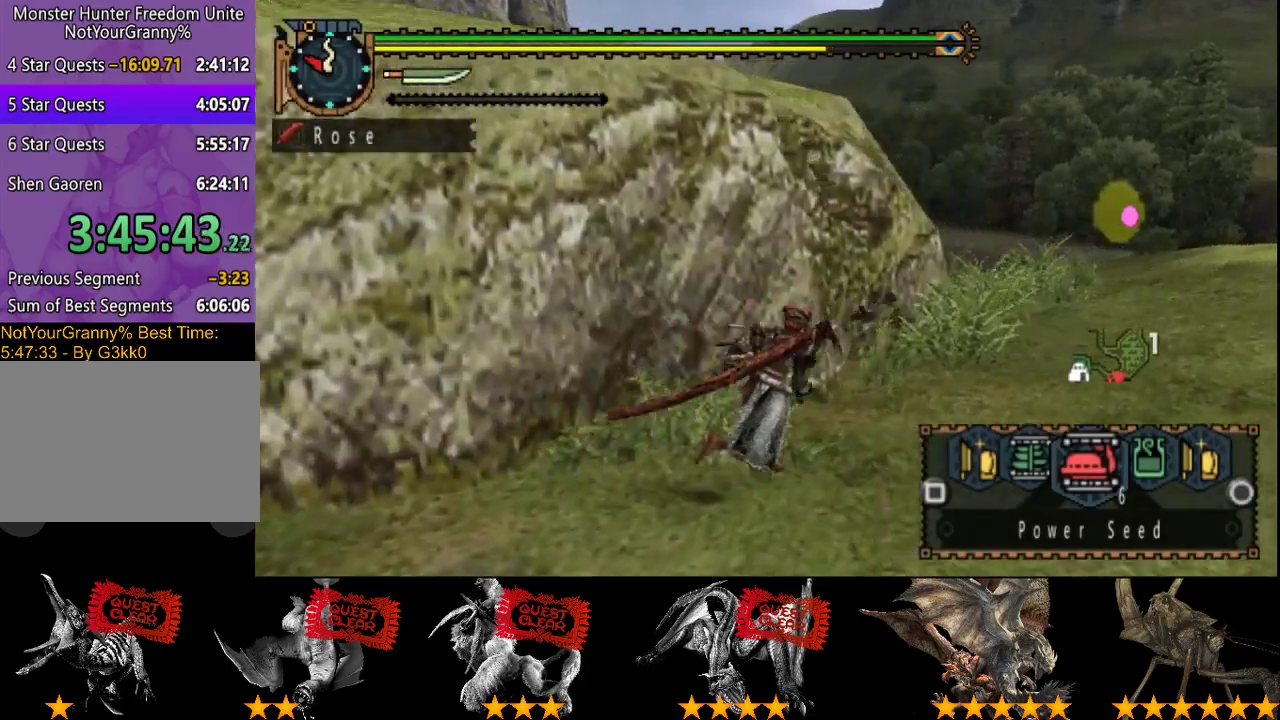
{"buttons": ["L2", "R2"], "left_stick": "up-right", "right_stick": "center", "events": []}
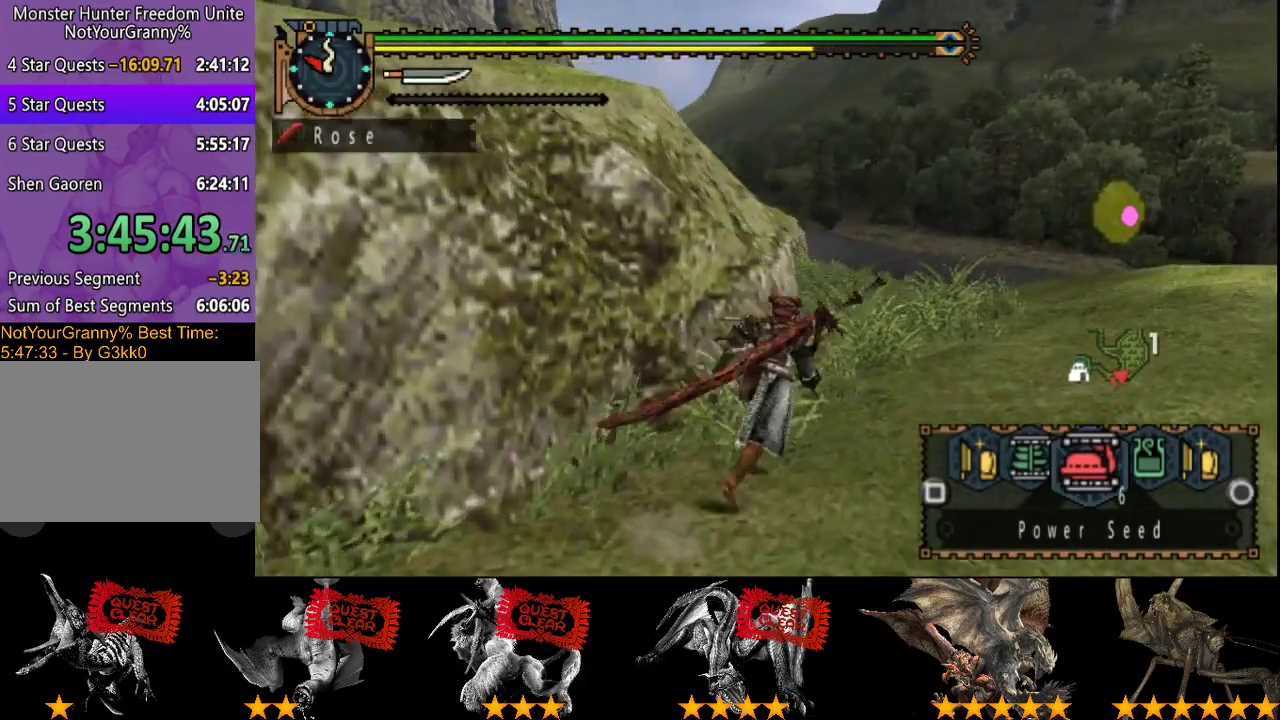
{"buttons": ["R2"], "left_stick": "up", "right_stick": "center", "events": [[17, "left_stick", "up"], [333, "L2", "up"]]}
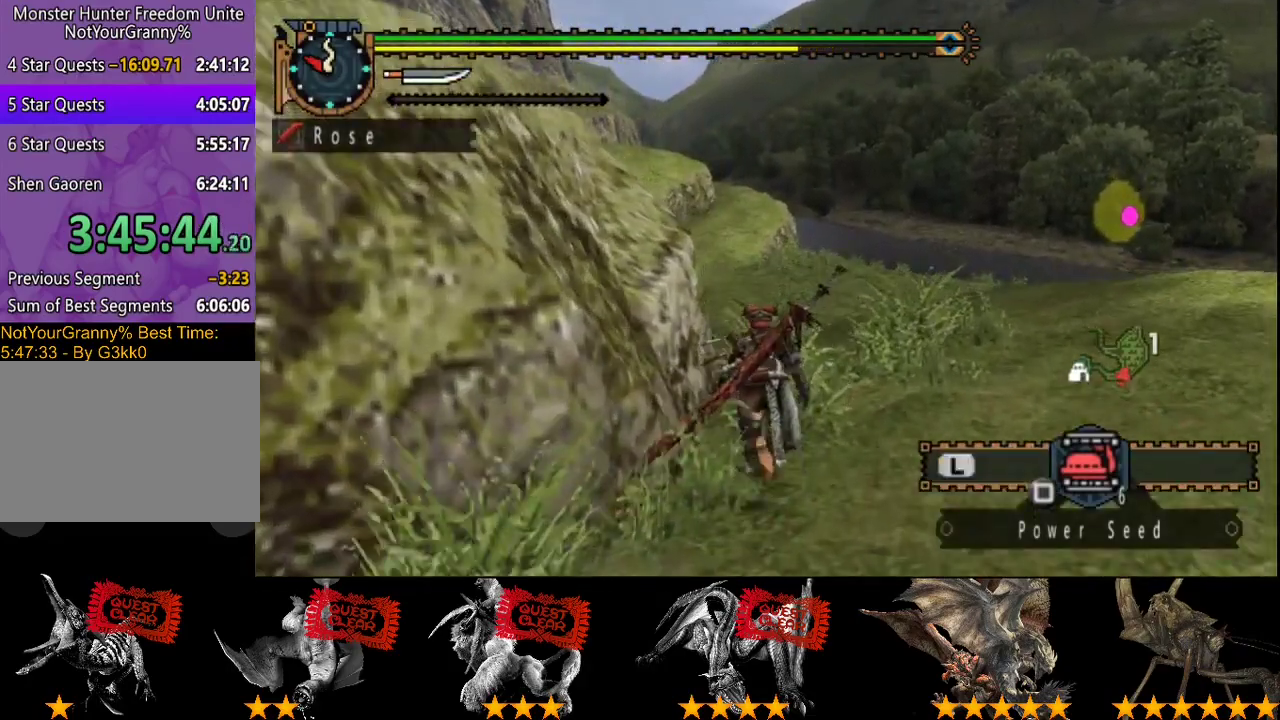
{"buttons": ["R2"], "left_stick": "up", "right_stick": "center", "events": []}
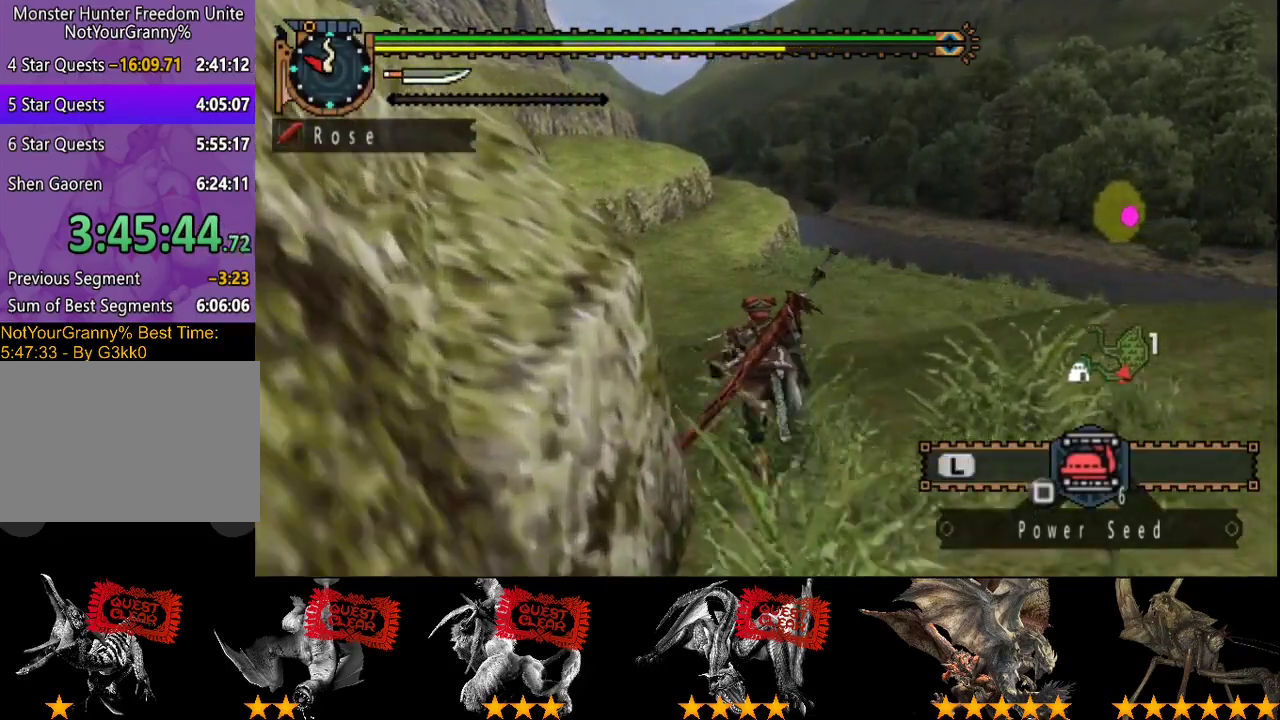
{"buttons": ["R2"], "left_stick": "up", "right_stick": "center", "events": []}
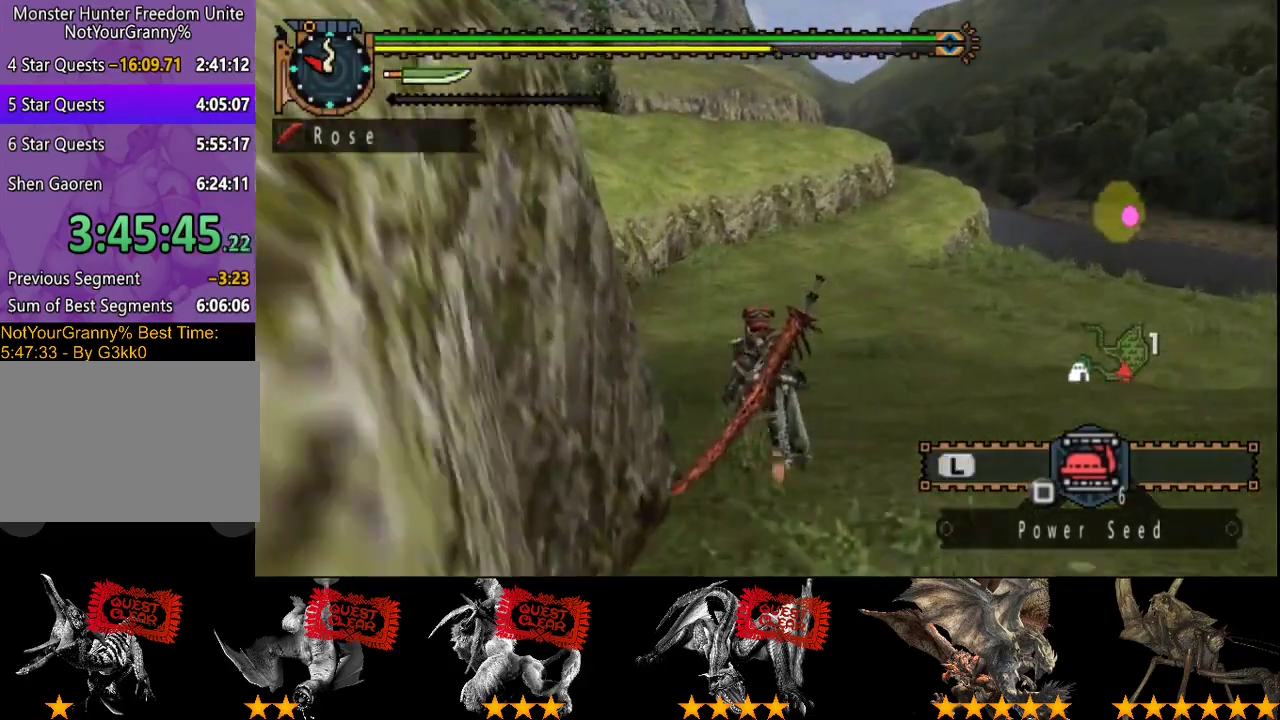
{"buttons": ["R2"], "left_stick": "up", "right_stick": "center", "events": []}
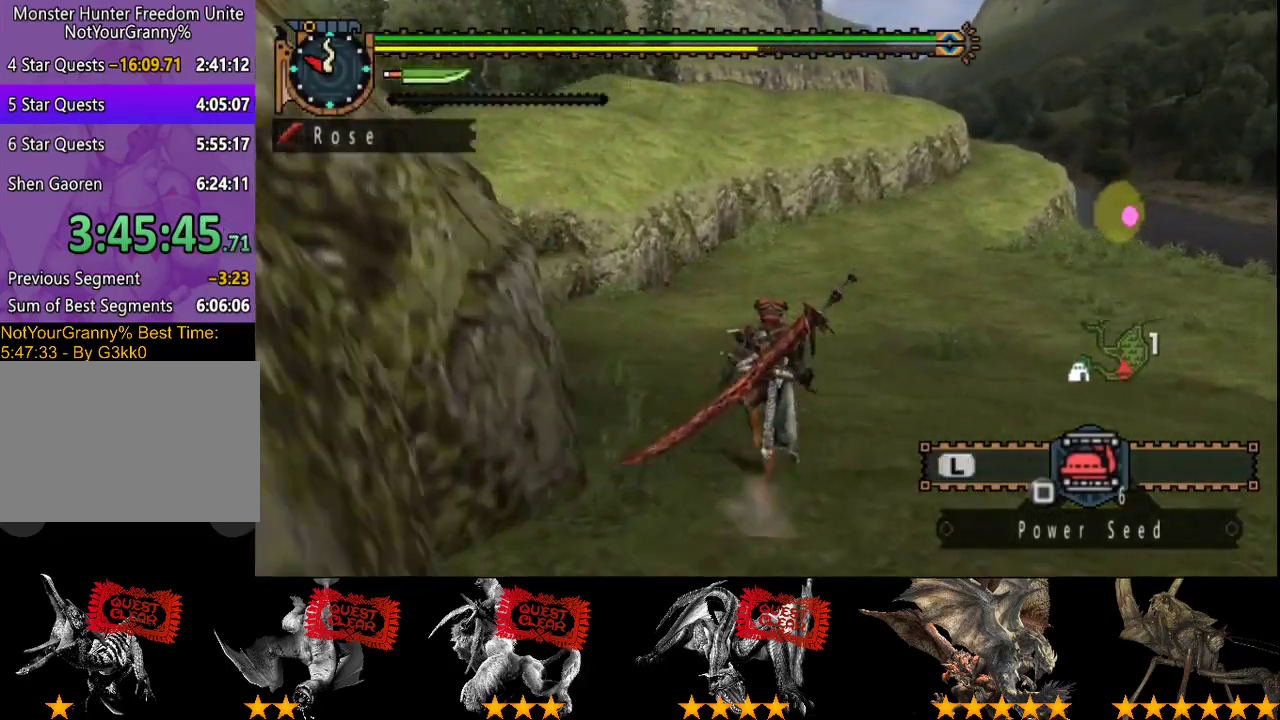
{"buttons": ["R2"], "left_stick": "up", "right_stick": "center", "events": []}
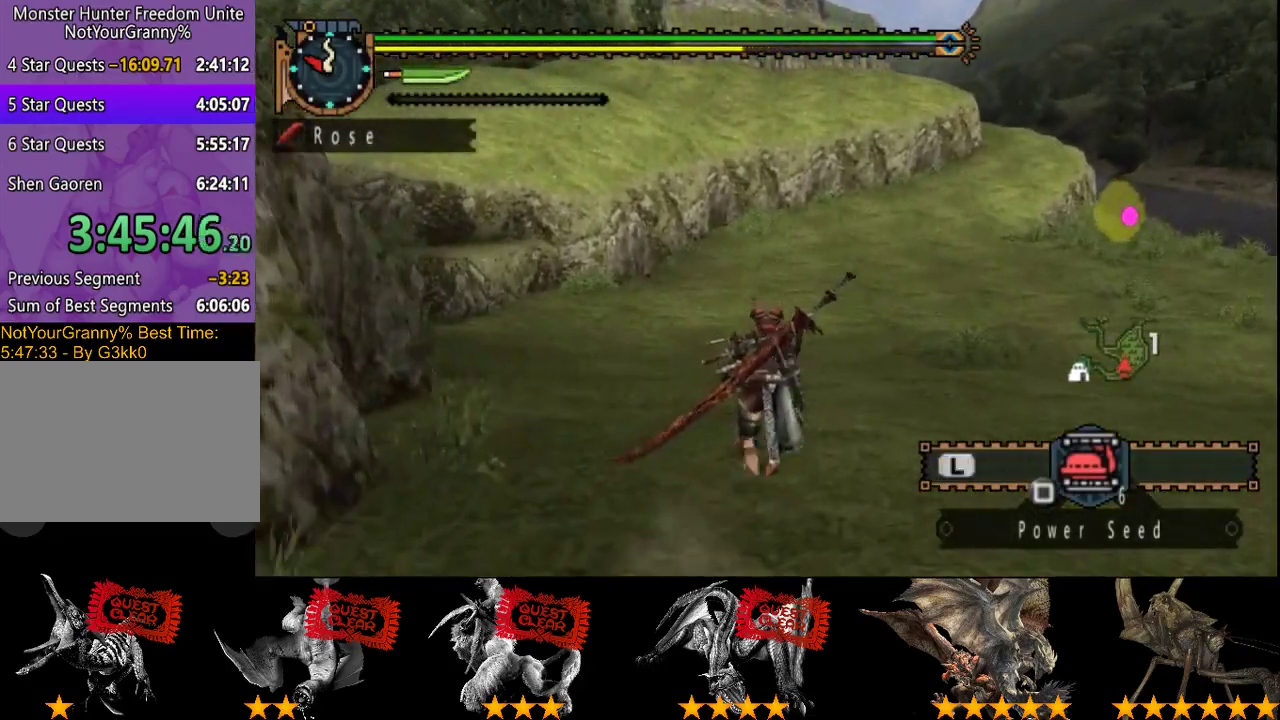
{"buttons": ["R2"], "left_stick": "up", "right_stick": "center", "events": []}
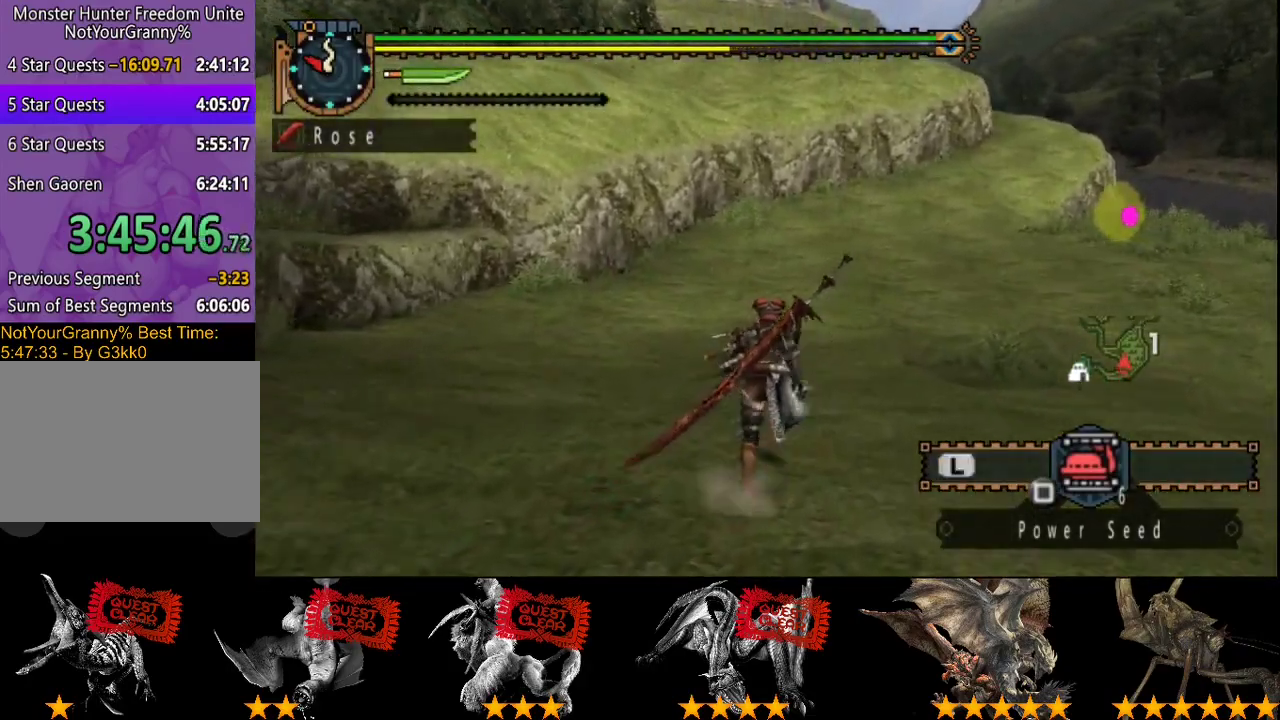
{"buttons": ["R2"], "left_stick": "up", "right_stick": "center", "events": []}
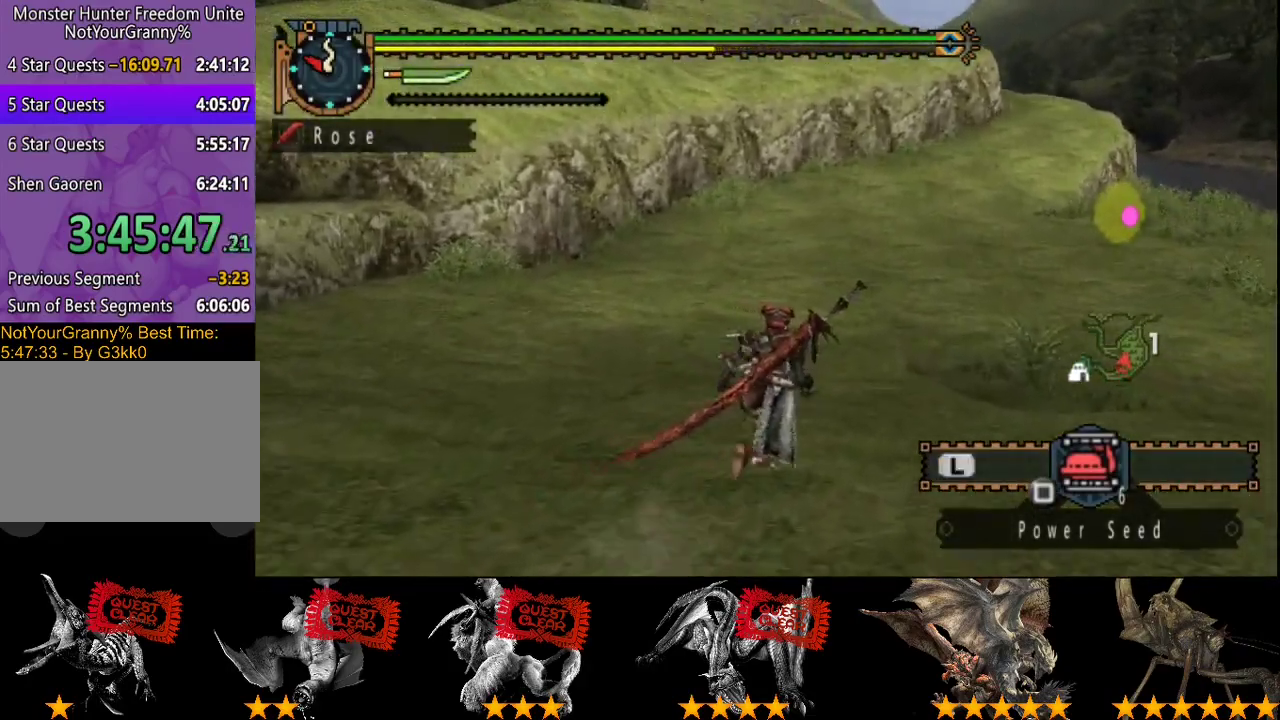
{"buttons": ["R2"], "left_stick": "up", "right_stick": "center", "events": []}
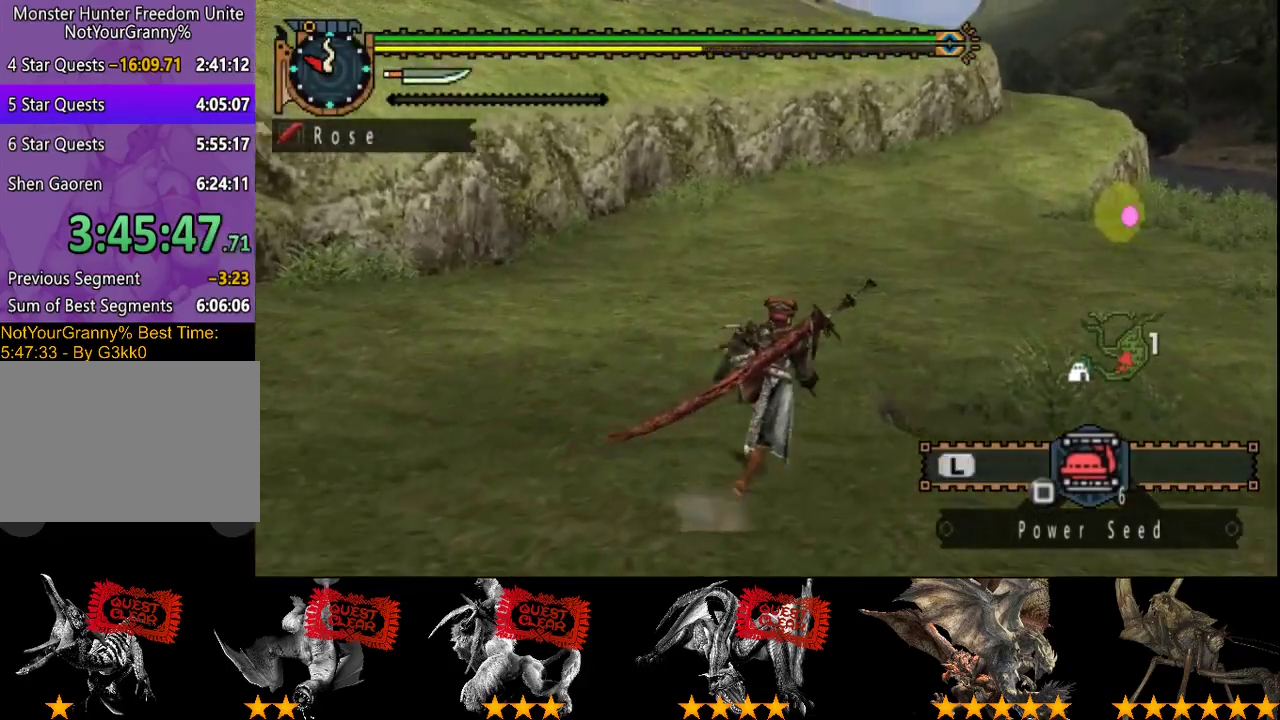
{"buttons": ["R2"], "left_stick": "up", "right_stick": "center", "events": []}
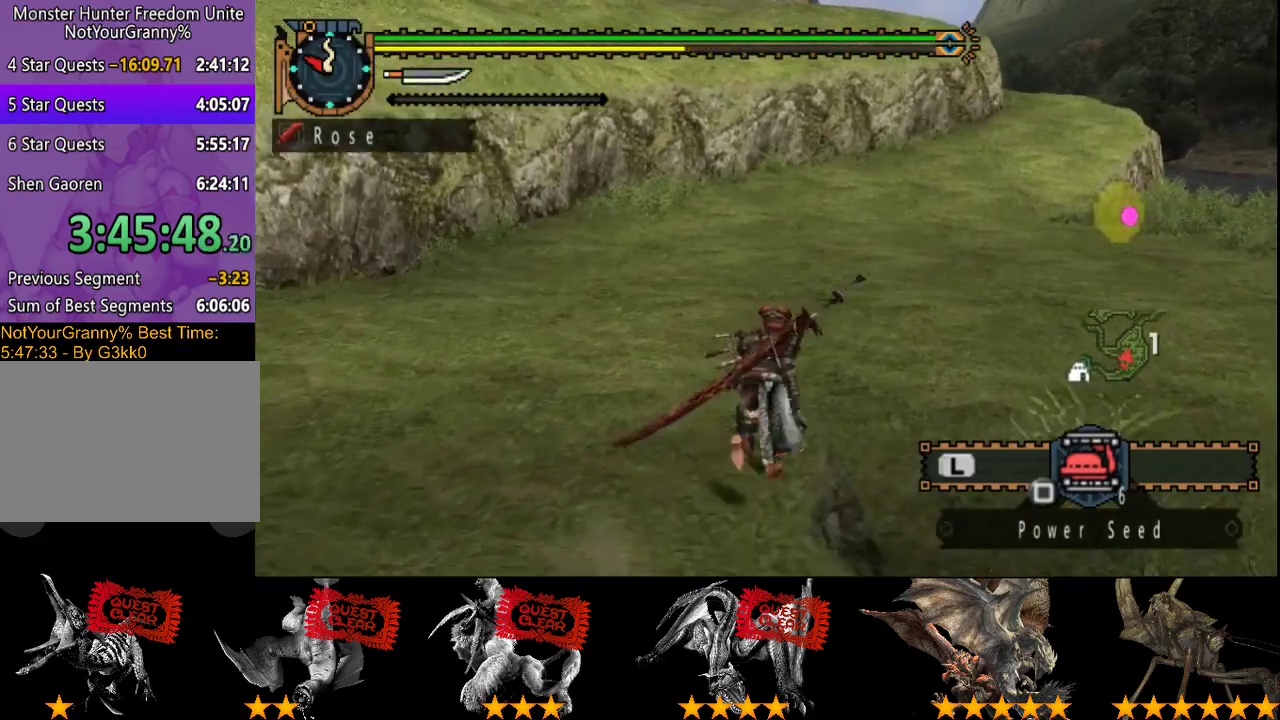
{"buttons": ["R2"], "left_stick": "up", "right_stick": "center", "events": []}
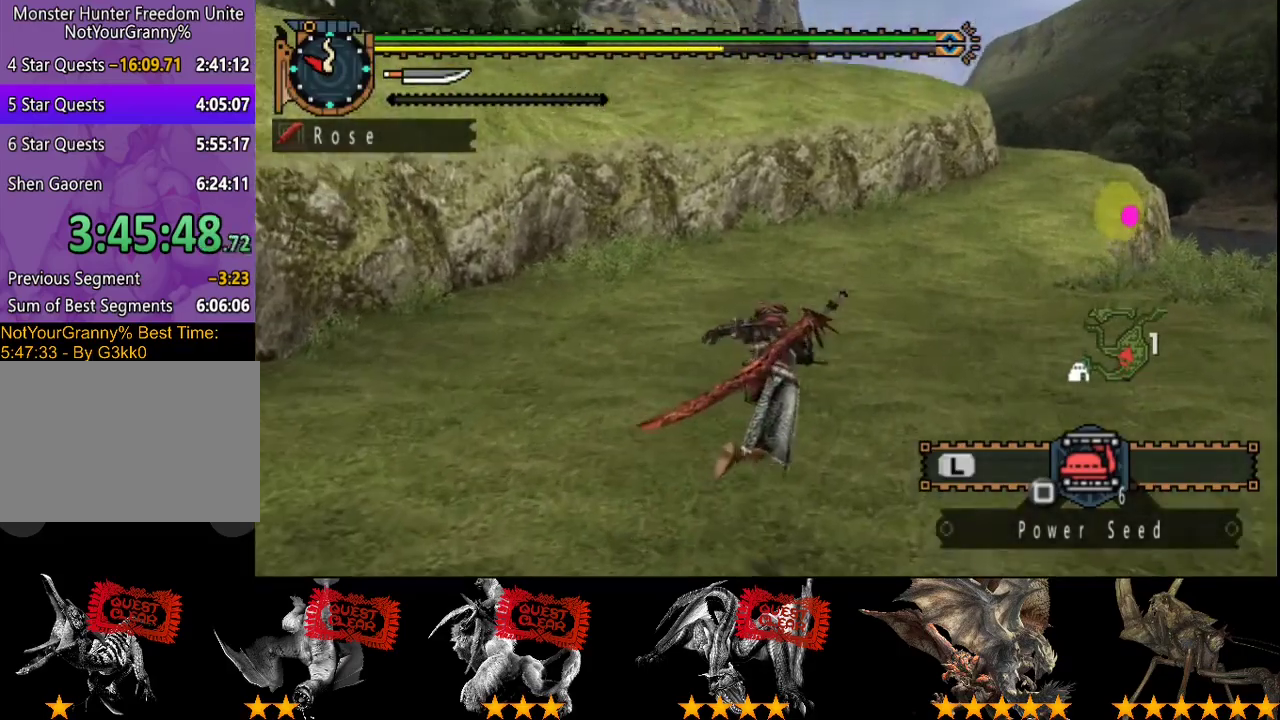
{"buttons": ["R2"], "left_stick": "up", "right_stick": "center", "events": []}
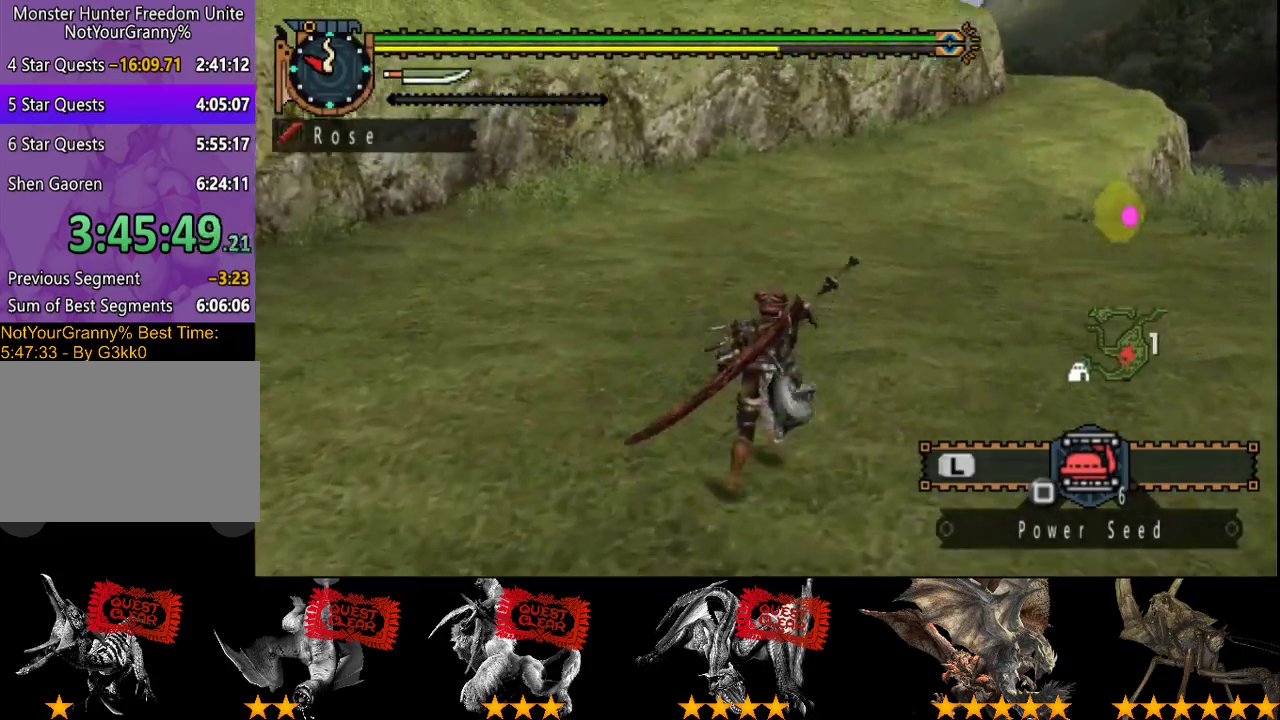
{"buttons": ["R2"], "left_stick": "up", "right_stick": "center", "events": []}
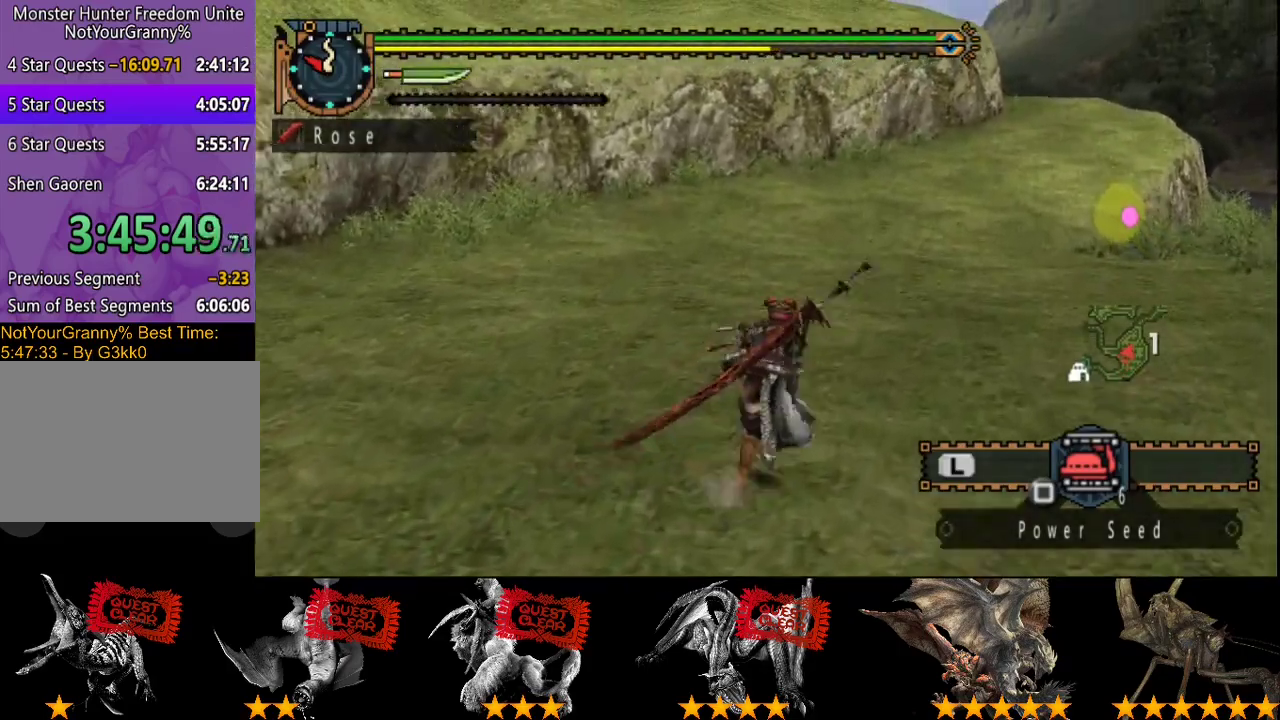
{"buttons": ["L2", "R2"], "left_stick": "up", "right_stick": "center", "events": [[117, "L2", "down"]]}
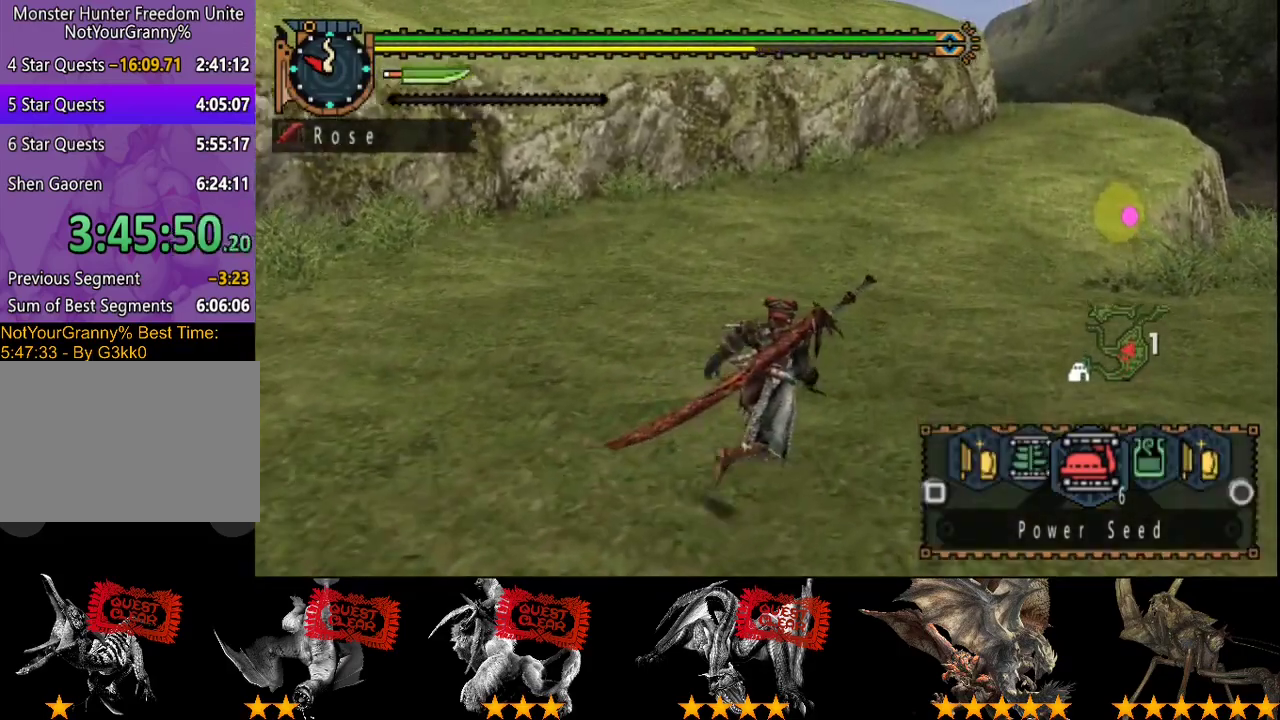
{"buttons": ["L2", "R2"], "left_stick": "up", "right_stick": "center", "events": []}
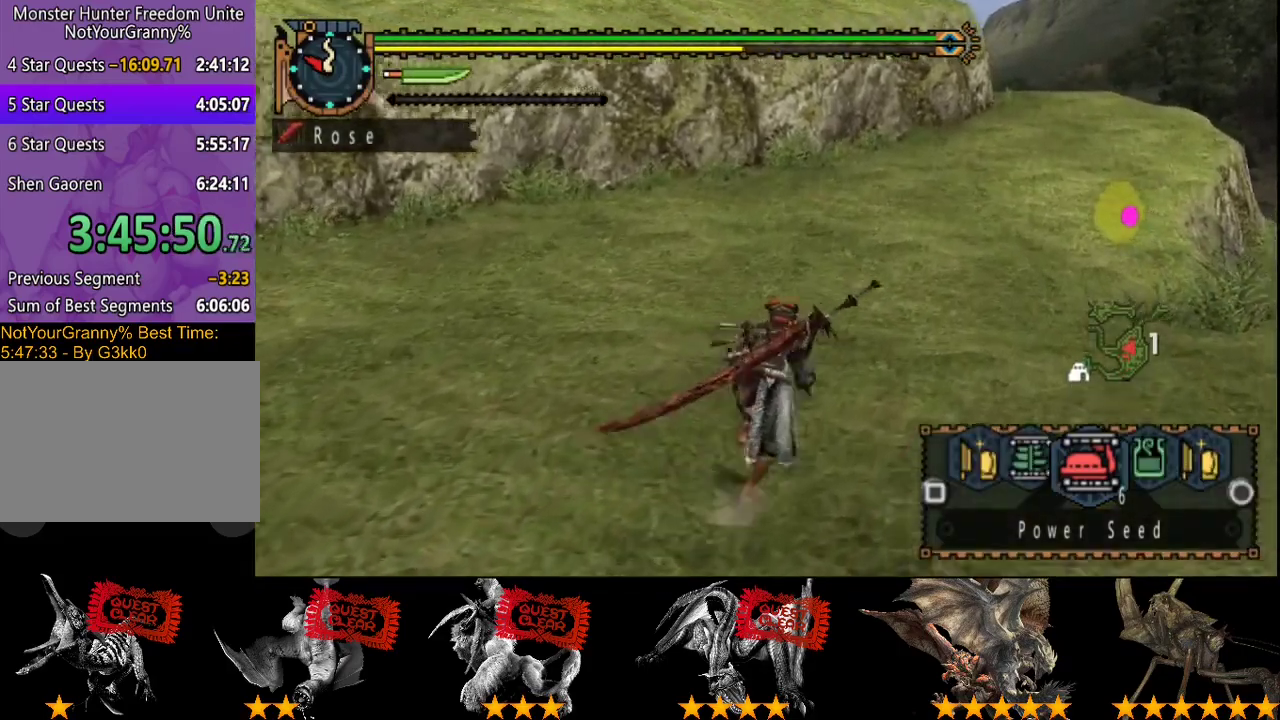
{"buttons": ["L2", "R2"], "left_stick": "up-right", "right_stick": "center", "events": [[267, "left_stick", "up-right"]]}
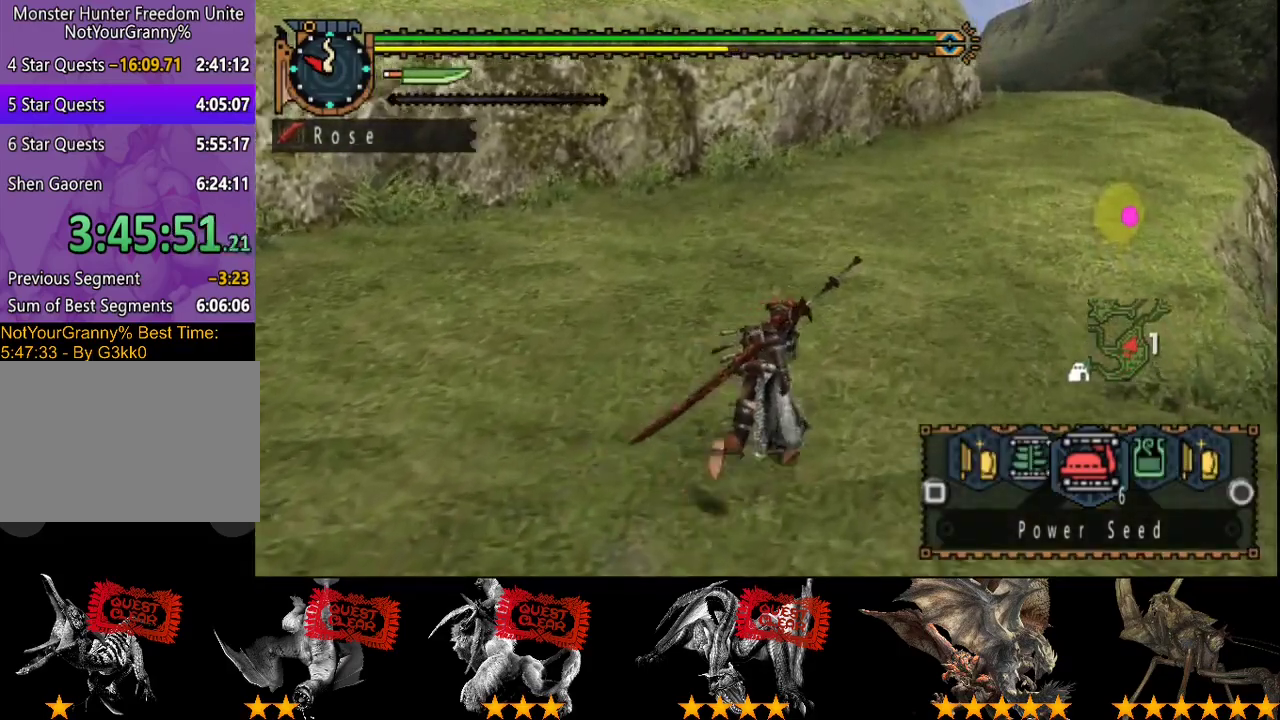
{"buttons": ["L2", "R2"], "left_stick": "up-right", "right_stick": "center", "events": []}